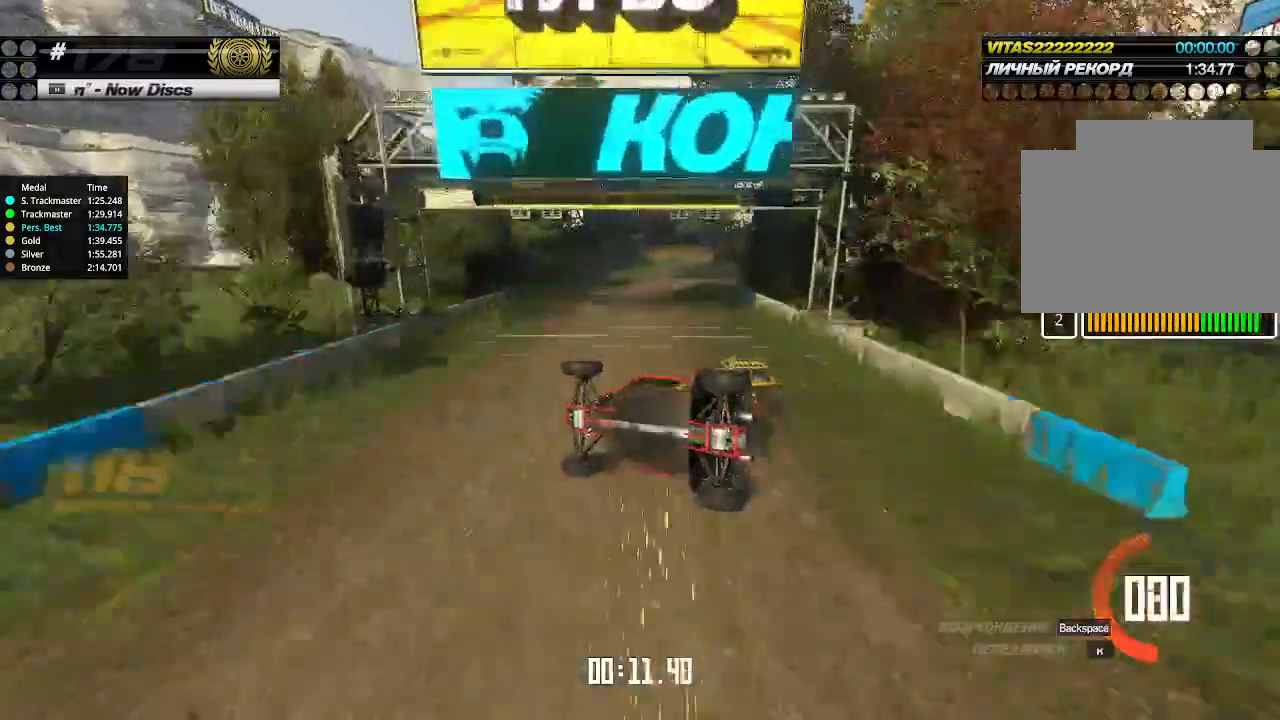
Gameplay with keyboard; each line is a JSON object with the keys held at the frame after it. "events" lists presses ("down") and releases ("up") of "down", "left", "right" and "up" between this image and that frame as [ms after this image, input, new state], when the widget could be followed in between. No other keys are recorded. Mouse input is not recorded.
{"keys": [], "events": [[100, "up", "up"], [133, "up", "down"], [333, "up", "up"]]}
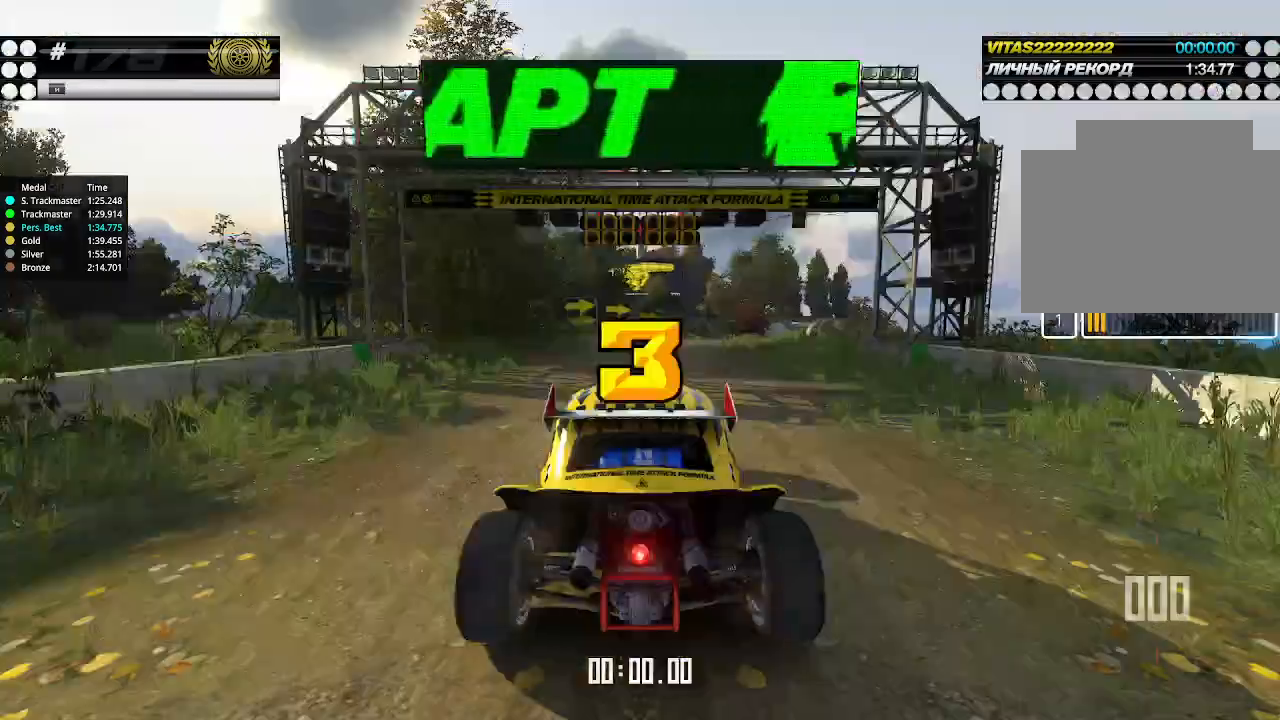
{"keys": ["up"], "events": [[233, "up", "down"]]}
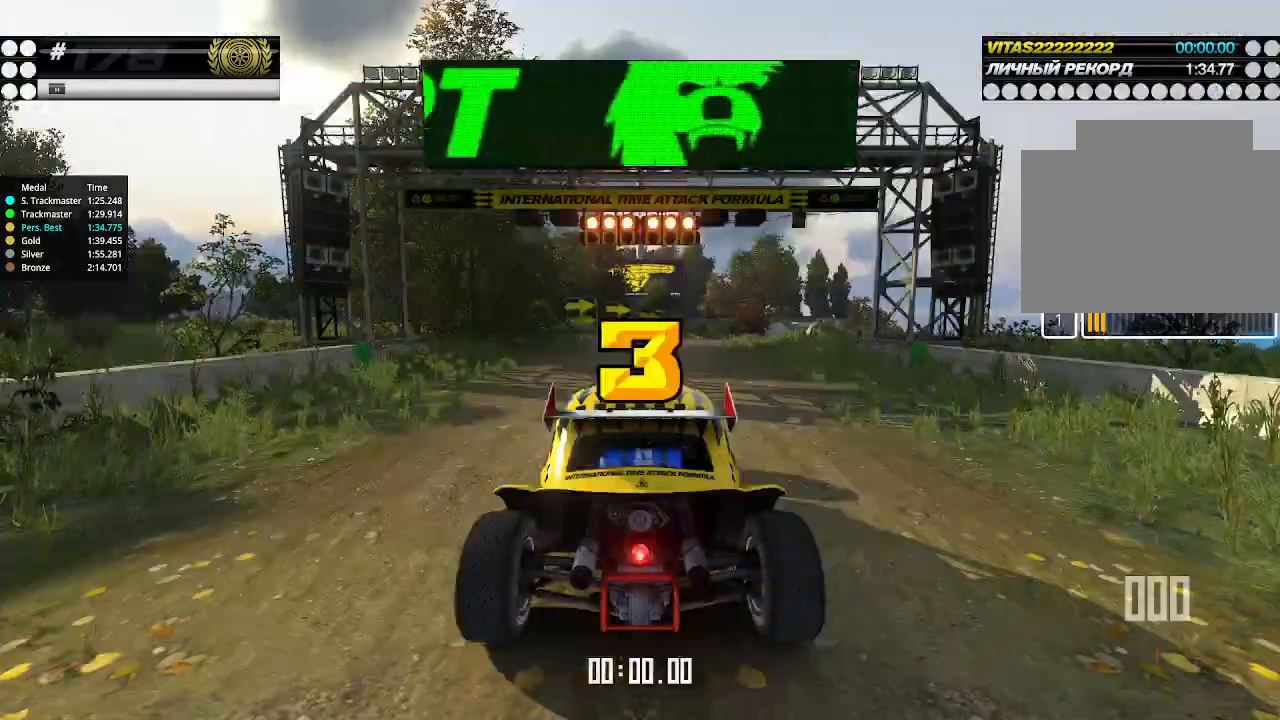
{"keys": ["up"], "events": []}
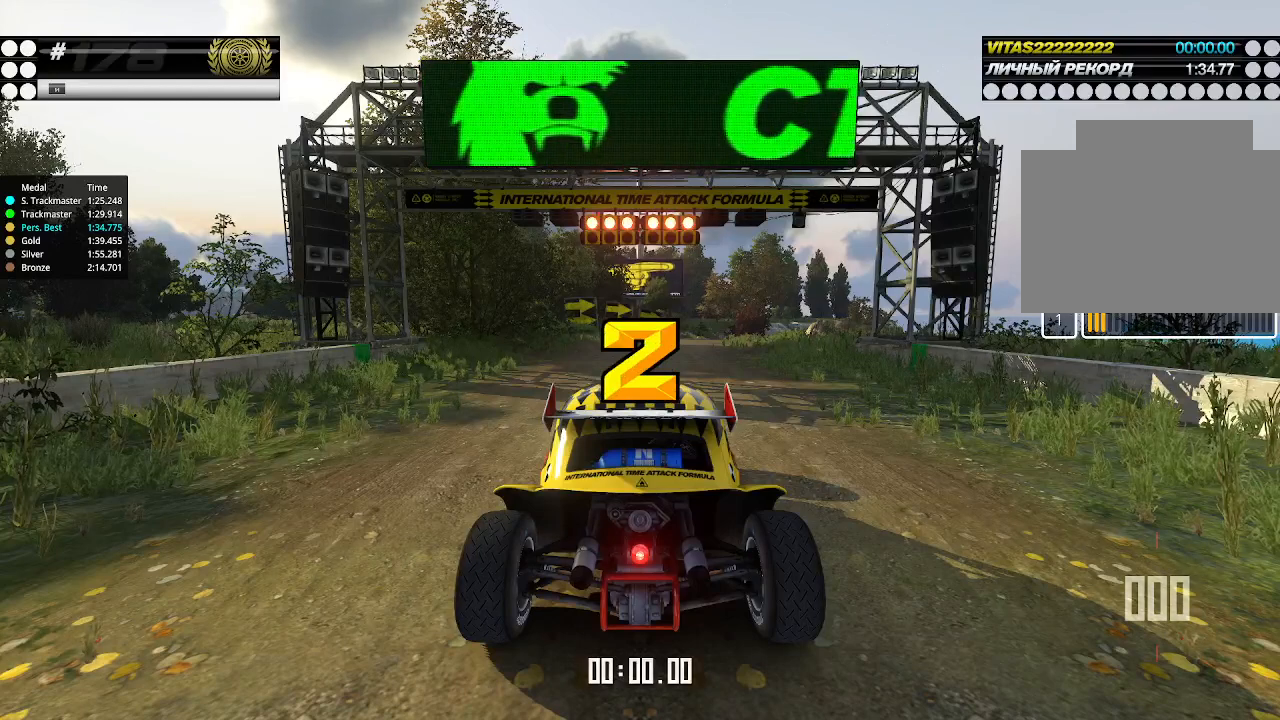
{"keys": ["up"], "events": []}
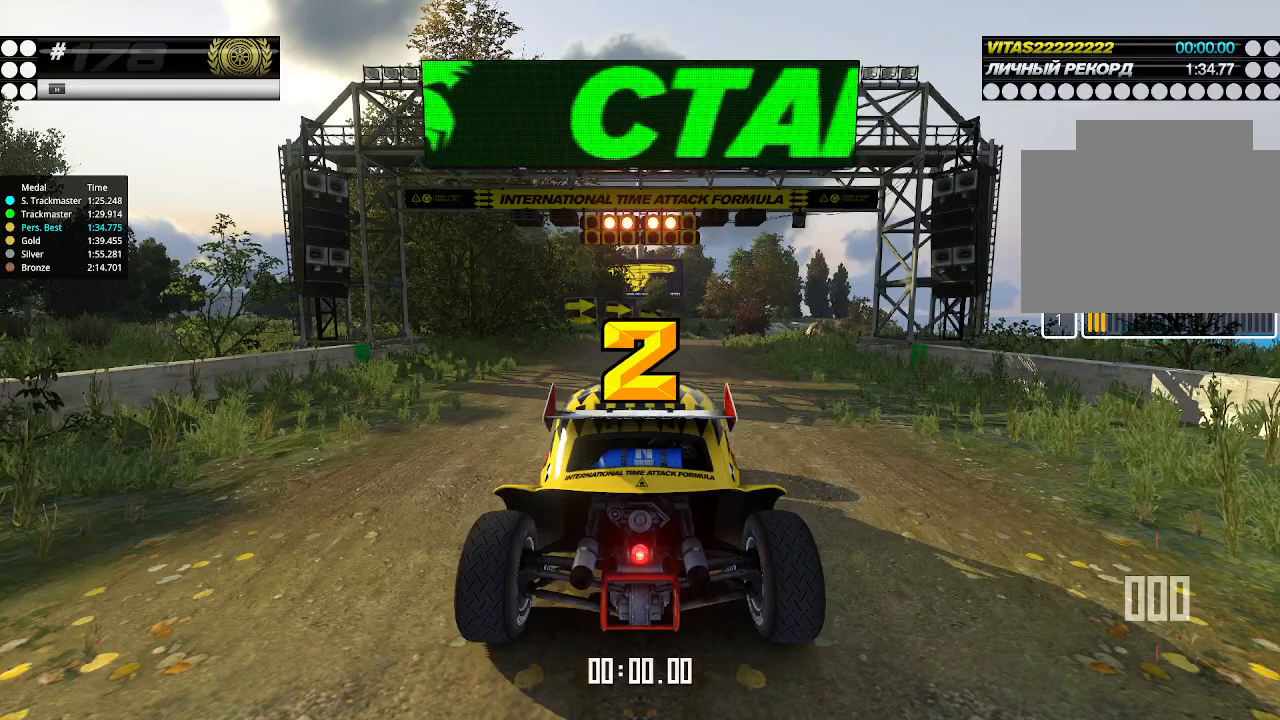
{"keys": ["up"], "events": []}
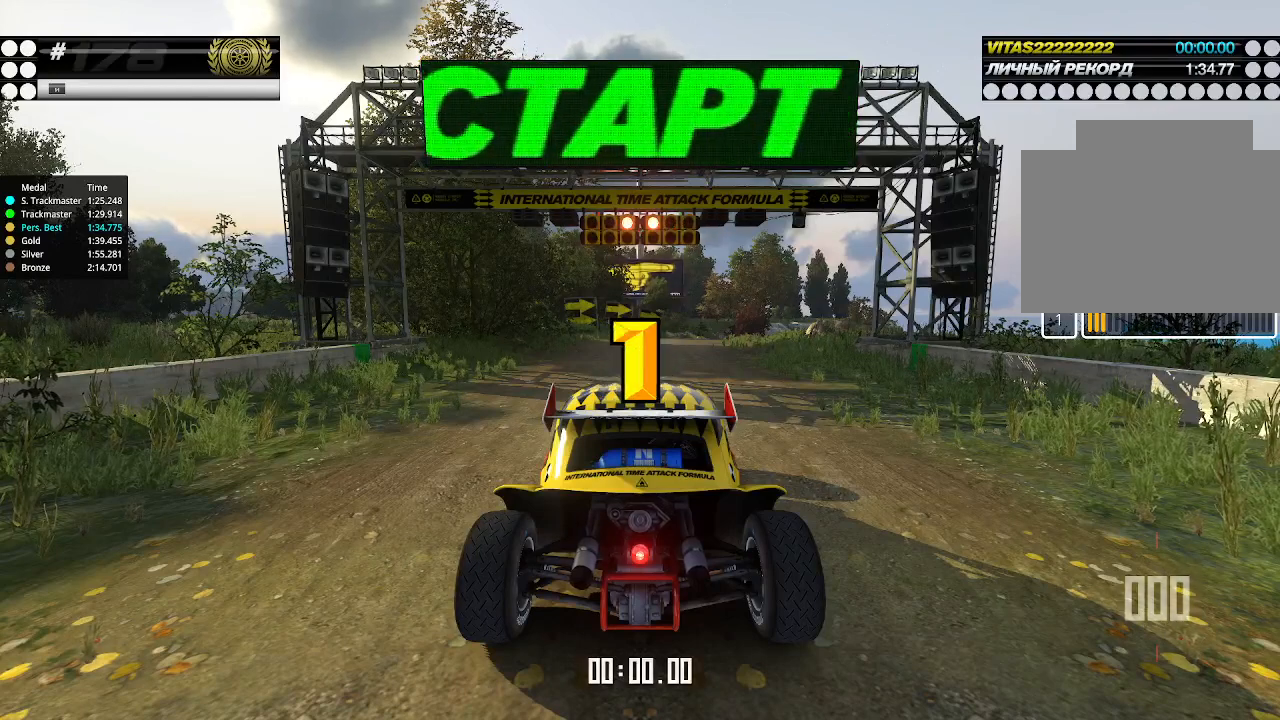
{"keys": ["up"], "events": []}
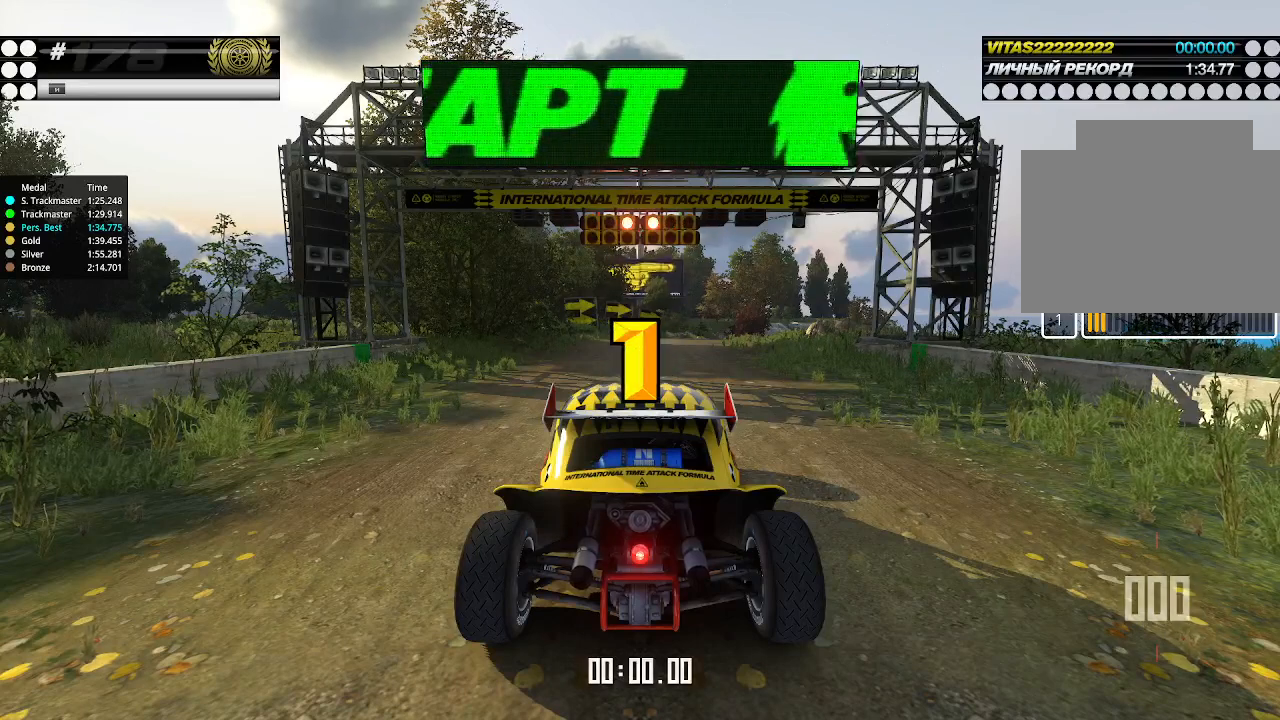
{"keys": ["up"], "events": []}
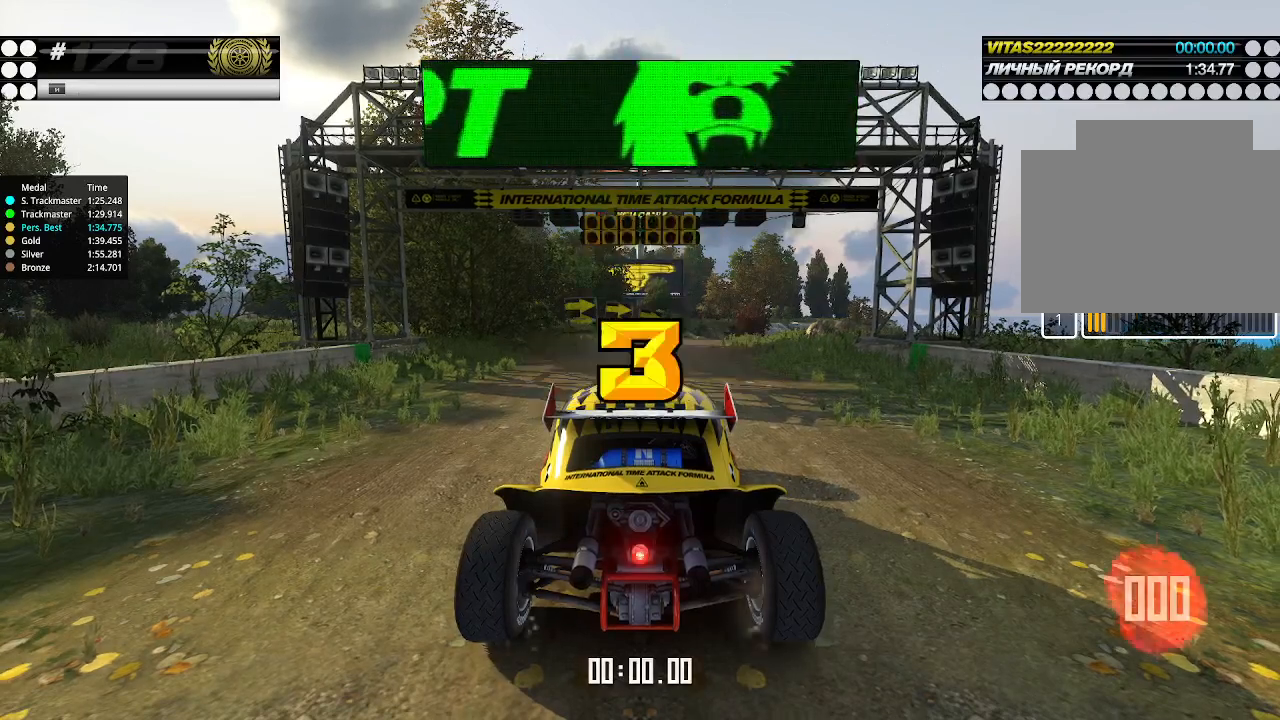
{"keys": ["up"], "events": []}
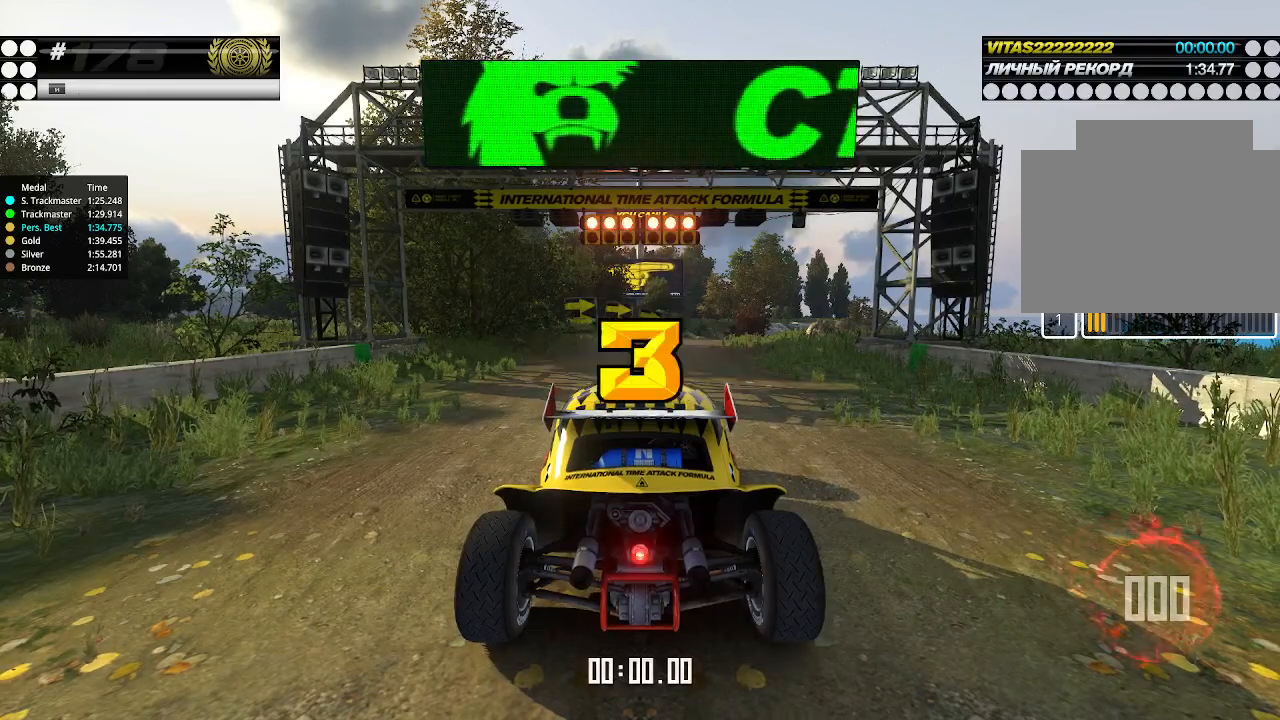
{"keys": ["up"], "events": []}
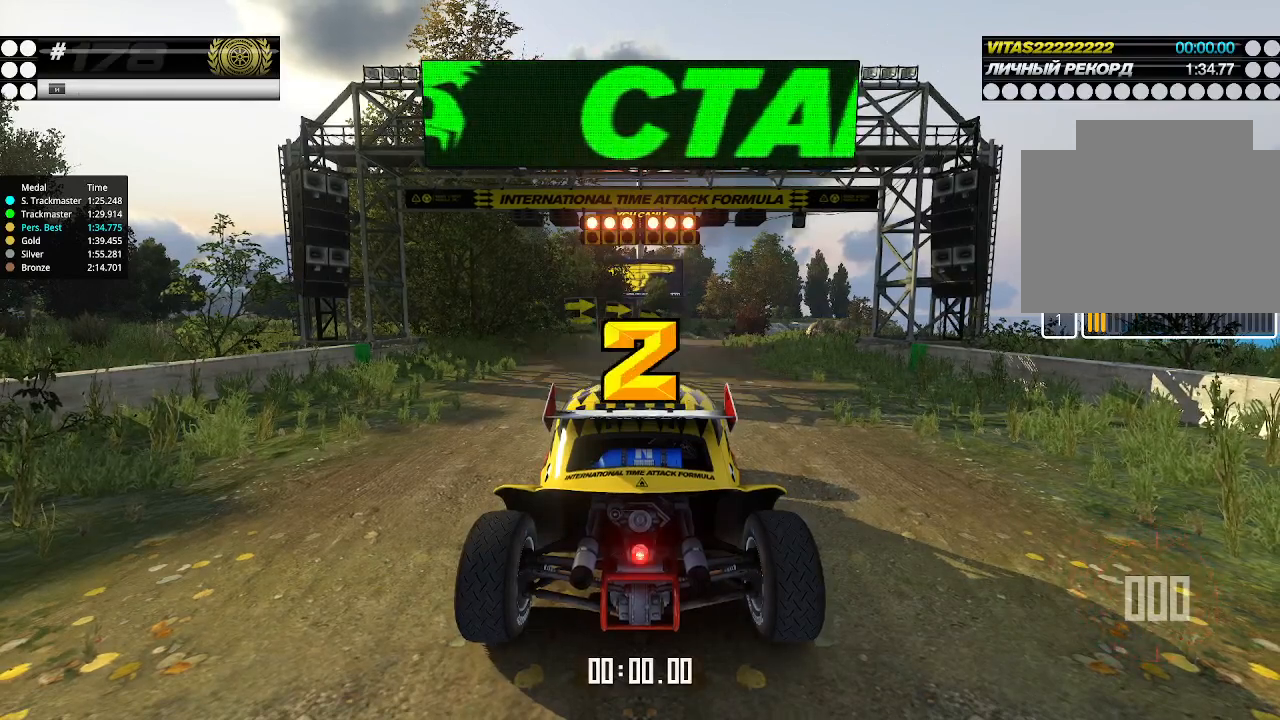
{"keys": ["up"], "events": []}
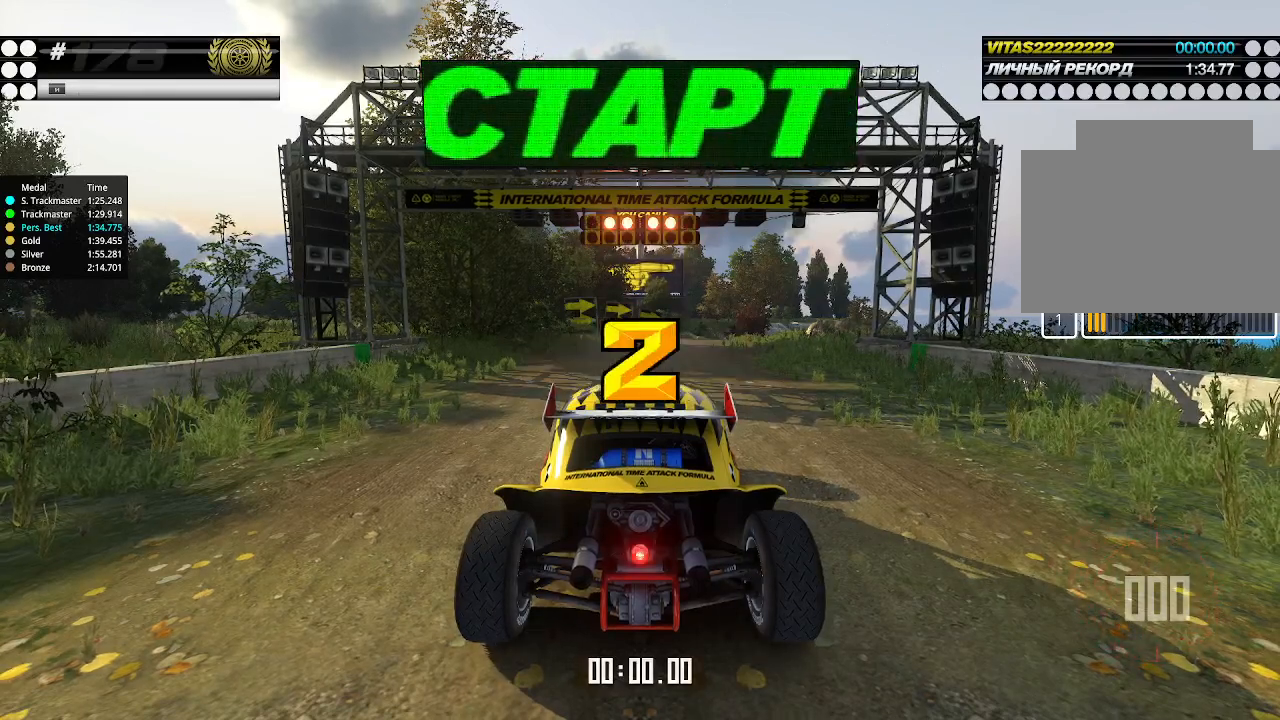
{"keys": ["up"], "events": []}
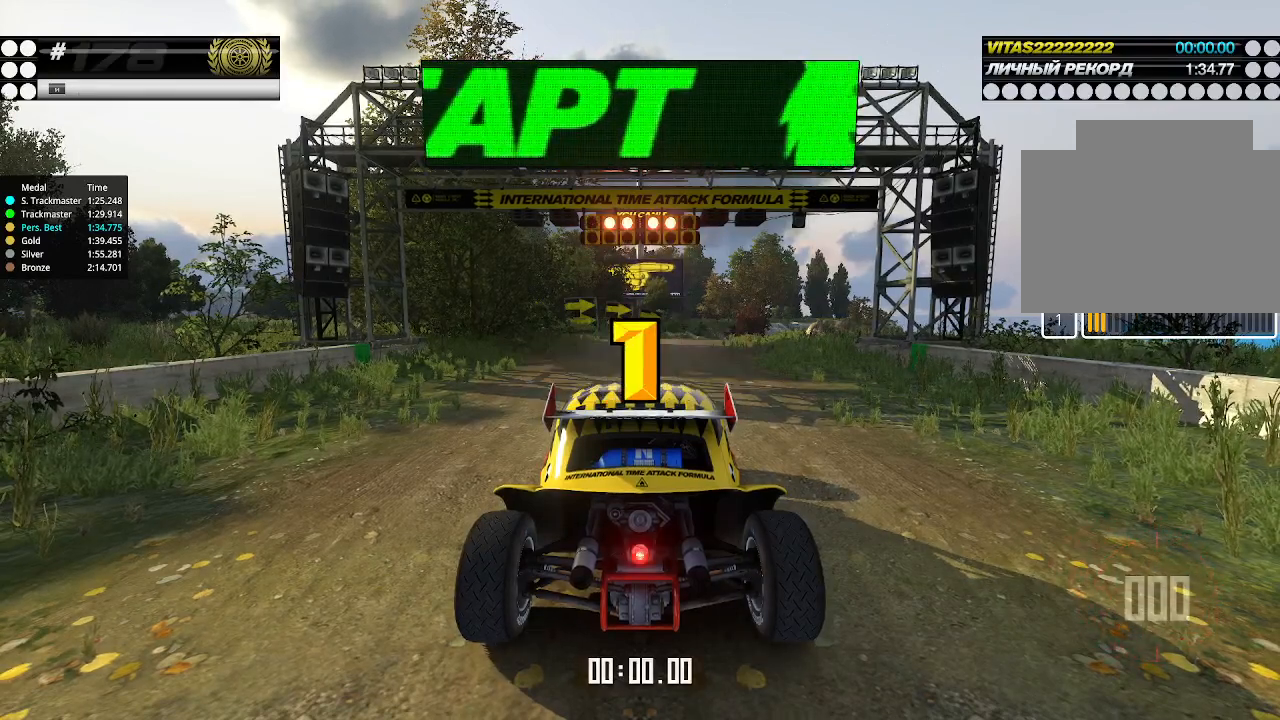
{"keys": ["up"], "events": []}
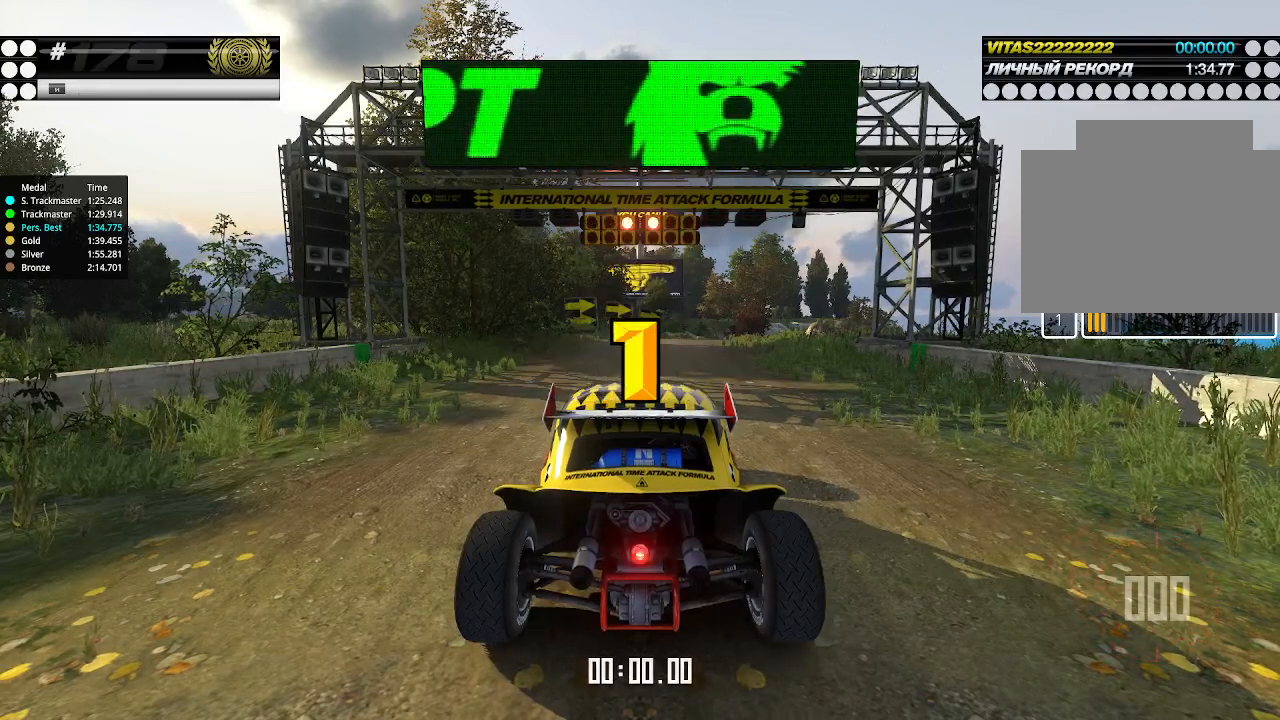
{"keys": ["up"], "events": []}
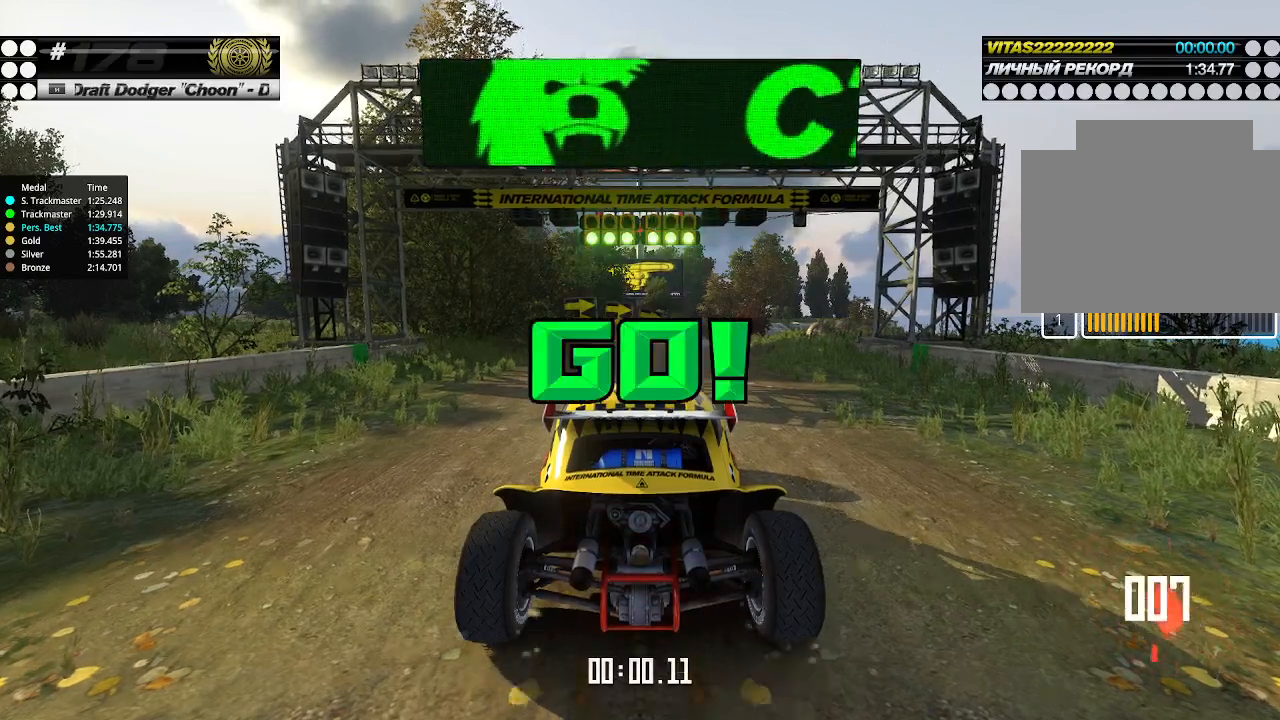
{"keys": ["up"], "events": [[333, "right", "down"], [366, "right", "up"]]}
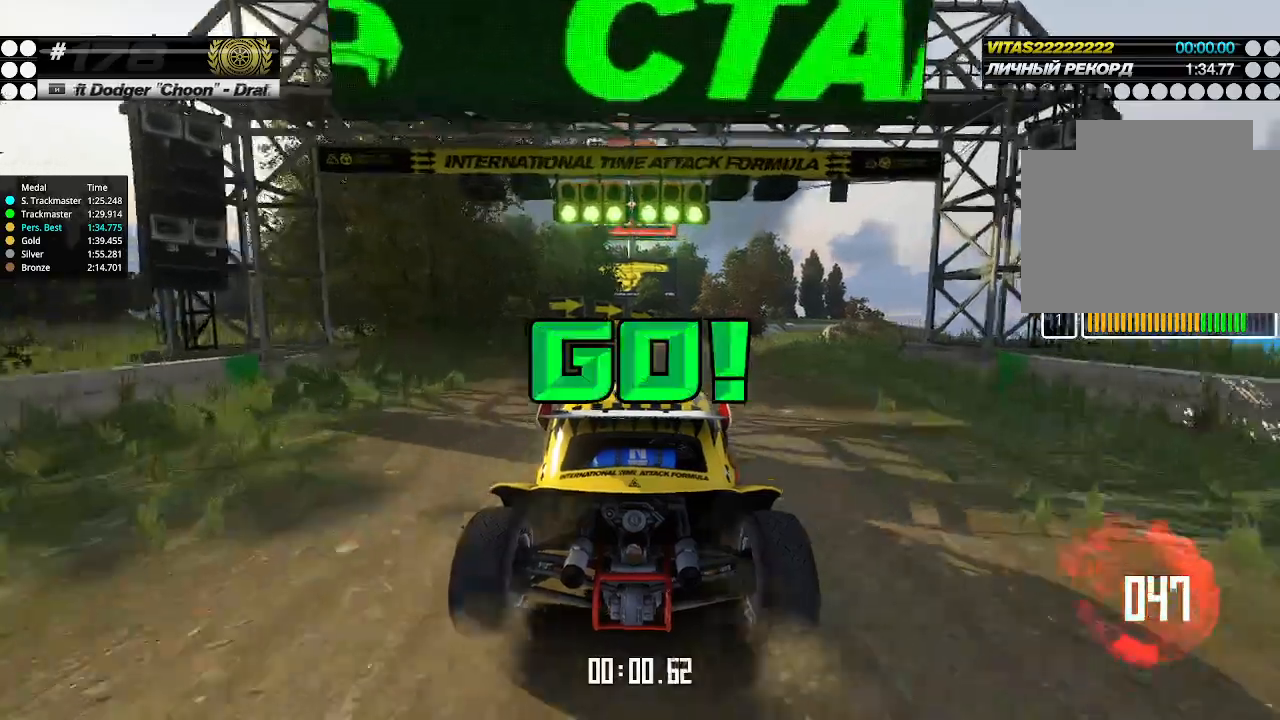
{"keys": ["right", "up"], "events": [[500, "right", "down"]]}
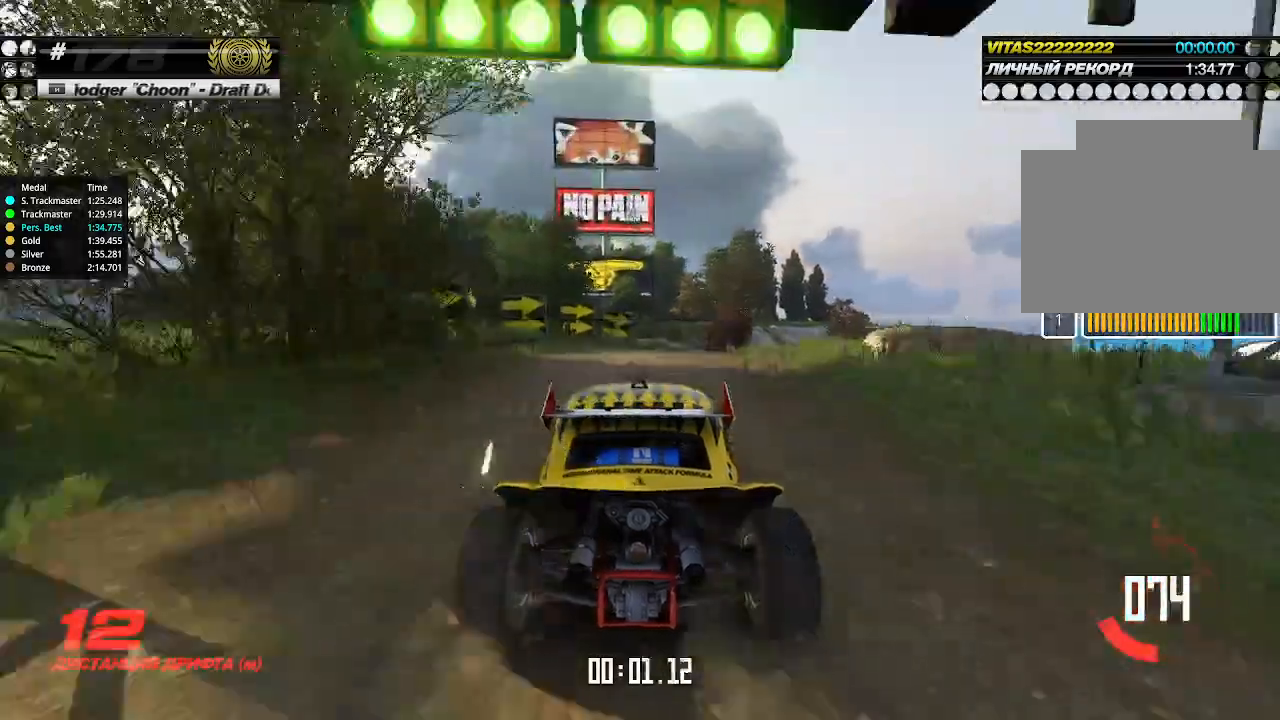
{"keys": ["up"], "events": [[33, "right", "up"]]}
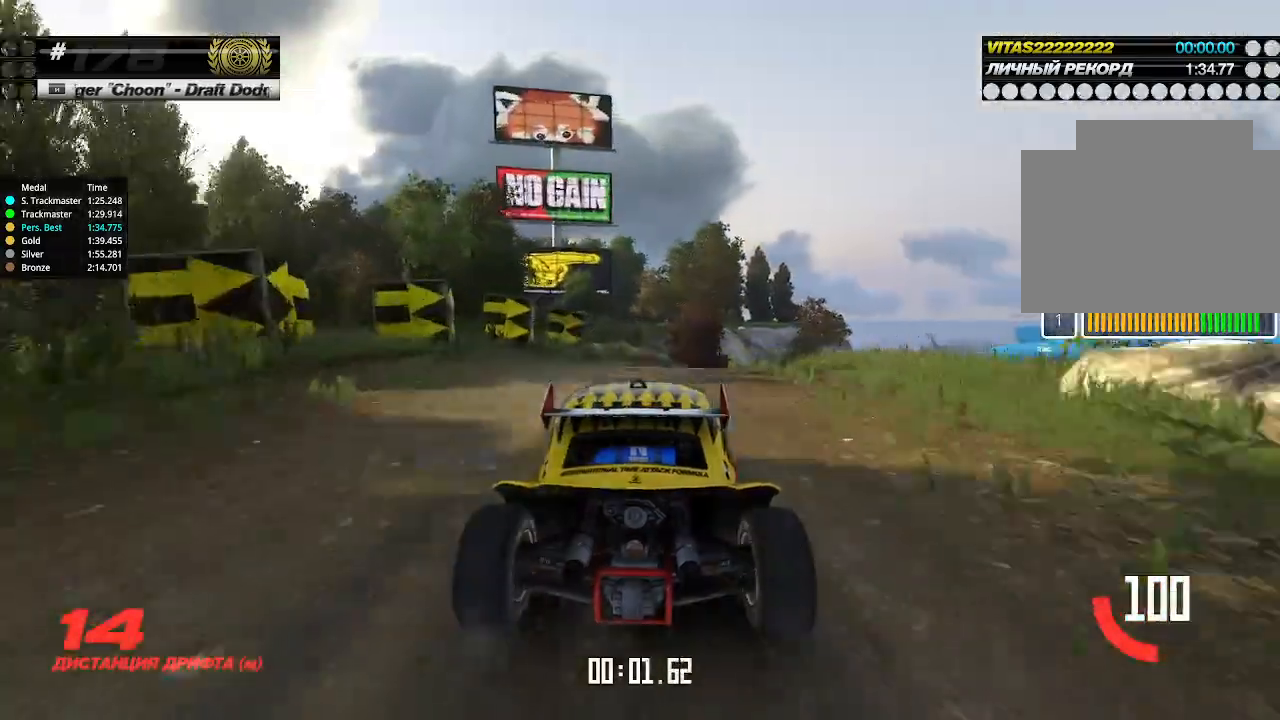
{"keys": ["right", "up"], "events": [[66, "right", "down"], [133, "right", "up"], [366, "right", "down"], [400, "right", "up"], [500, "right", "down"]]}
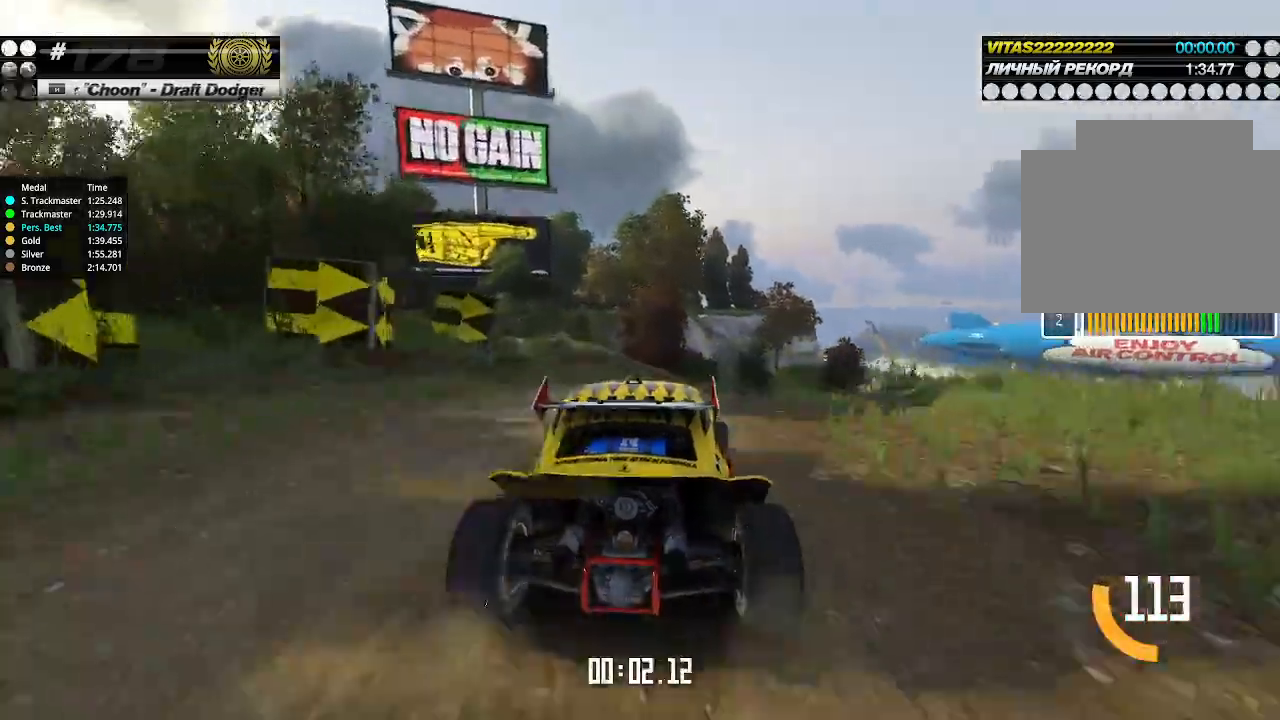
{"keys": ["right", "up"], "events": [[33, "right", "up"], [133, "right", "down"], [200, "right", "up"], [500, "right", "down"]]}
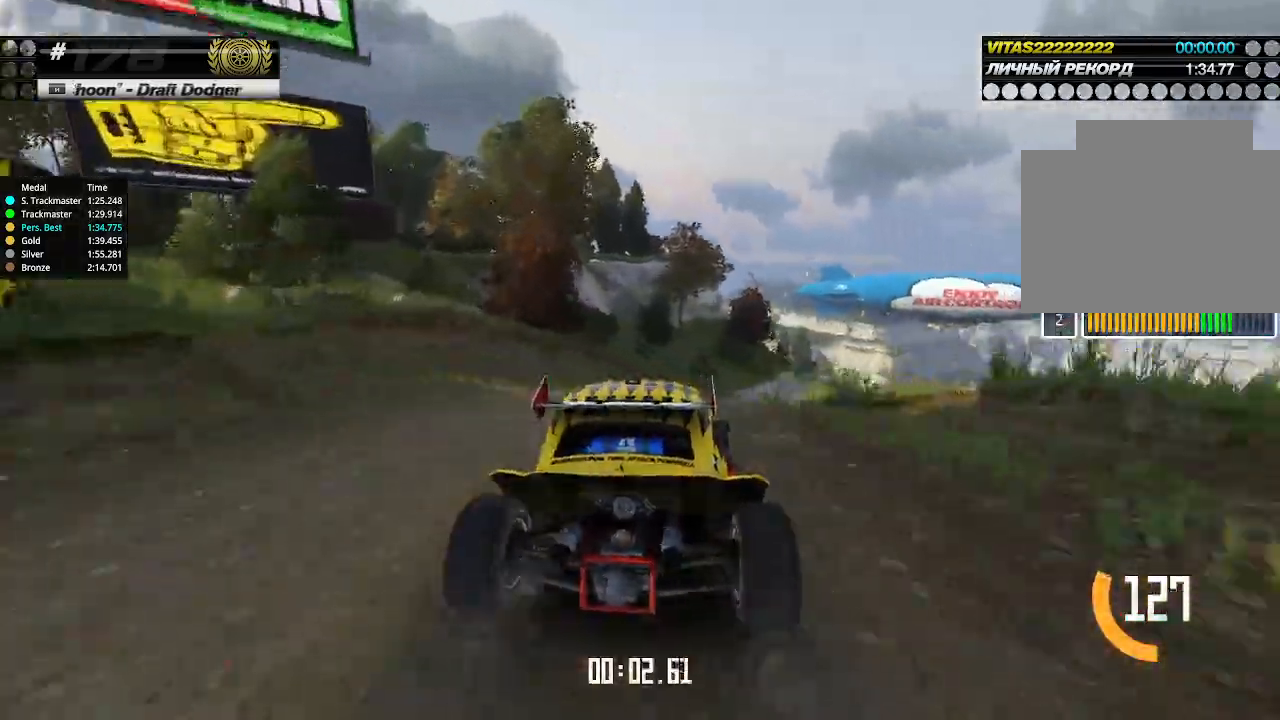
{"keys": ["up"], "events": [[33, "right", "up"], [133, "right", "down"], [166, "right", "up"], [266, "right", "down"], [300, "right", "up"], [400, "right", "down"], [433, "right", "up"]]}
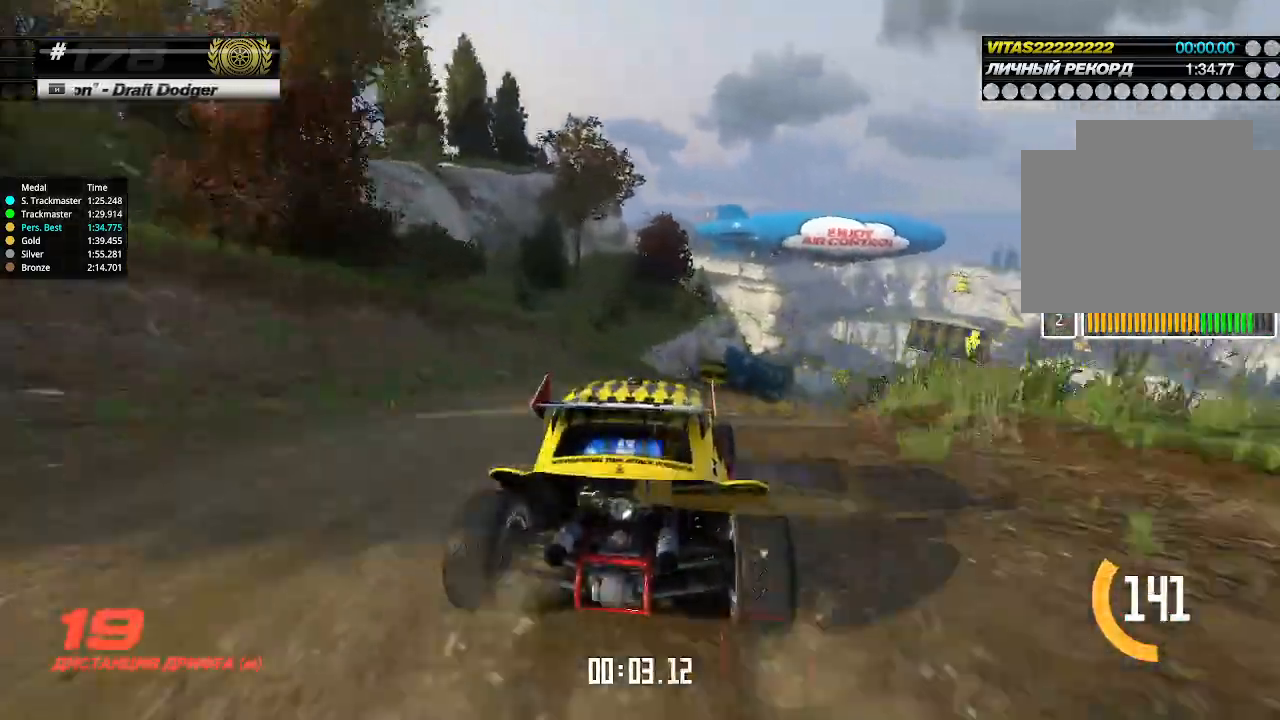
{"keys": ["up"], "events": [[33, "right", "down"], [66, "right", "up"], [133, "right", "down"], [200, "right", "up"], [300, "right", "down"], [333, "right", "up"]]}
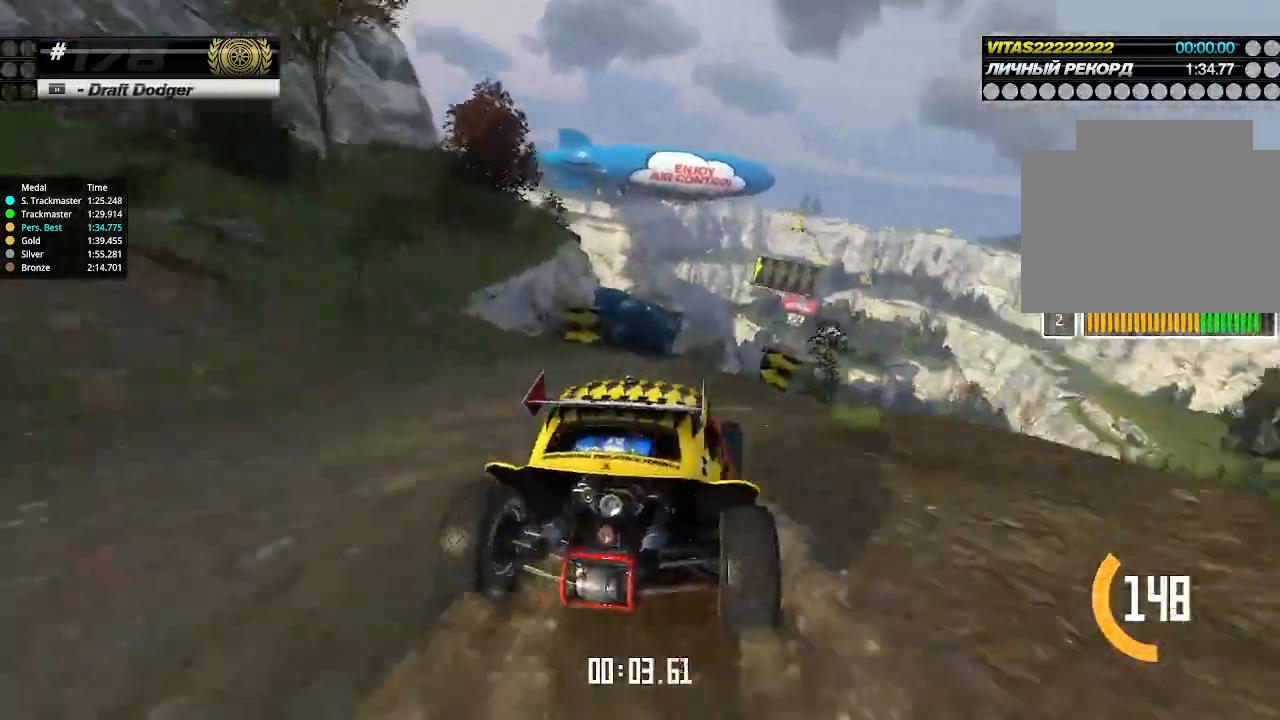
{"keys": ["up"], "events": [[466, "right", "down"], [500, "right", "up"]]}
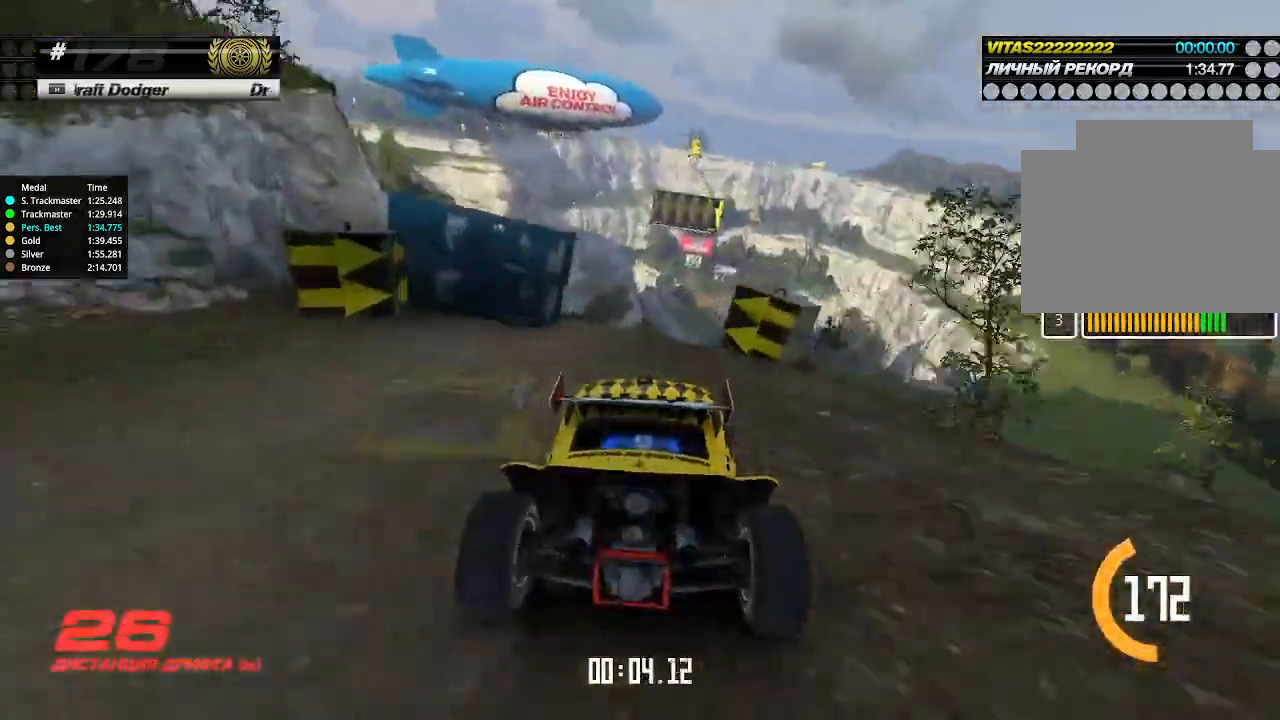
{"keys": ["up"], "events": []}
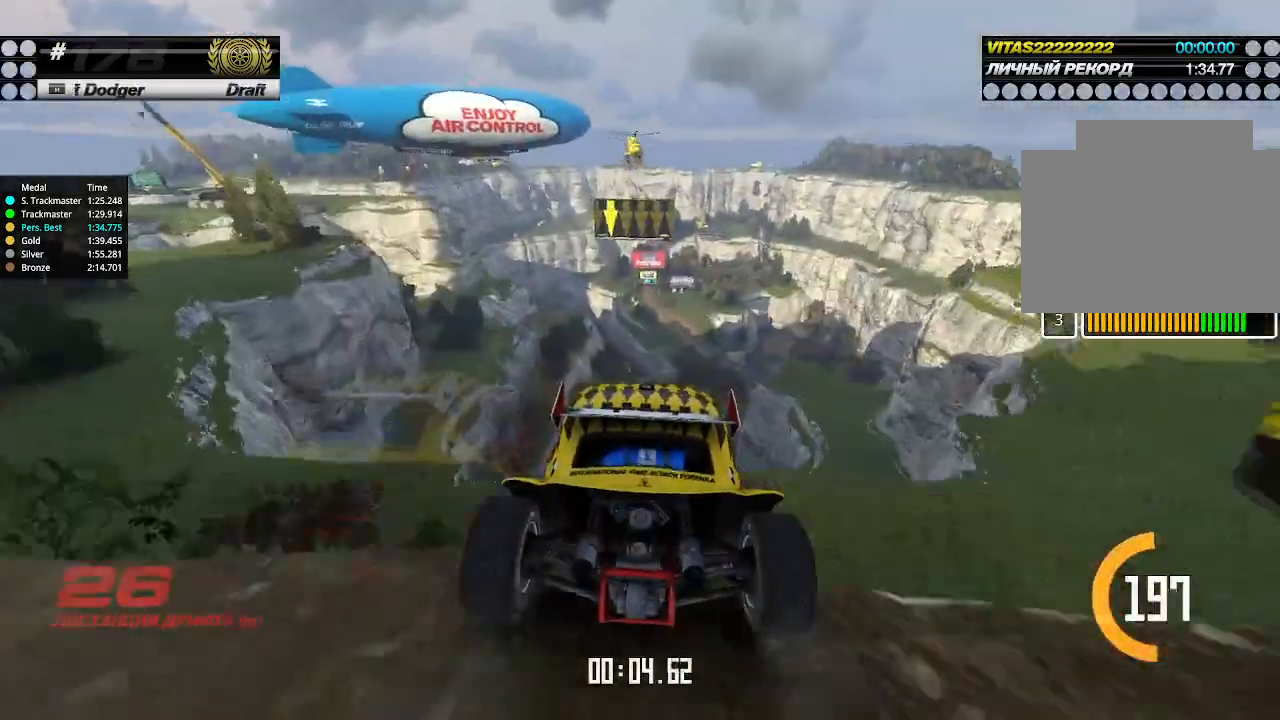
{"keys": ["left", "up"], "events": [[100, "left", "down"], [266, "down", "down"], [333, "down", "up"]]}
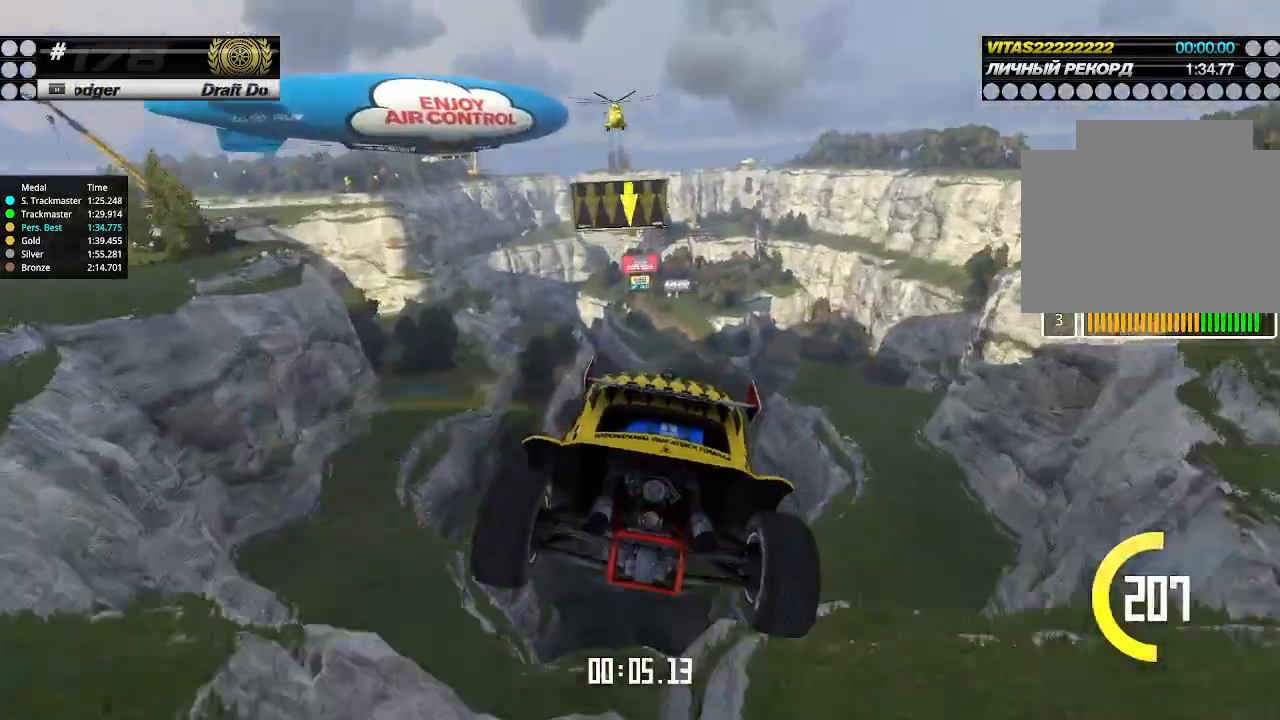
{"keys": ["up"], "events": [[333, "left", "up"]]}
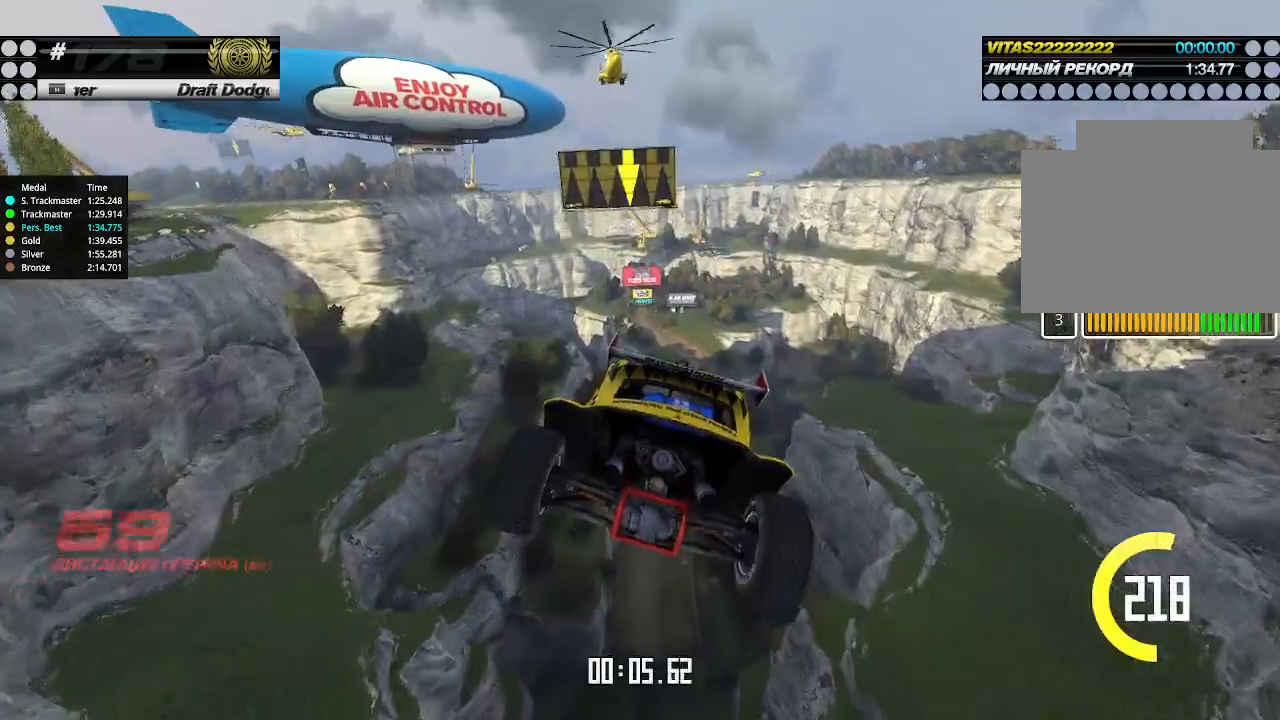
{"keys": ["up"], "events": []}
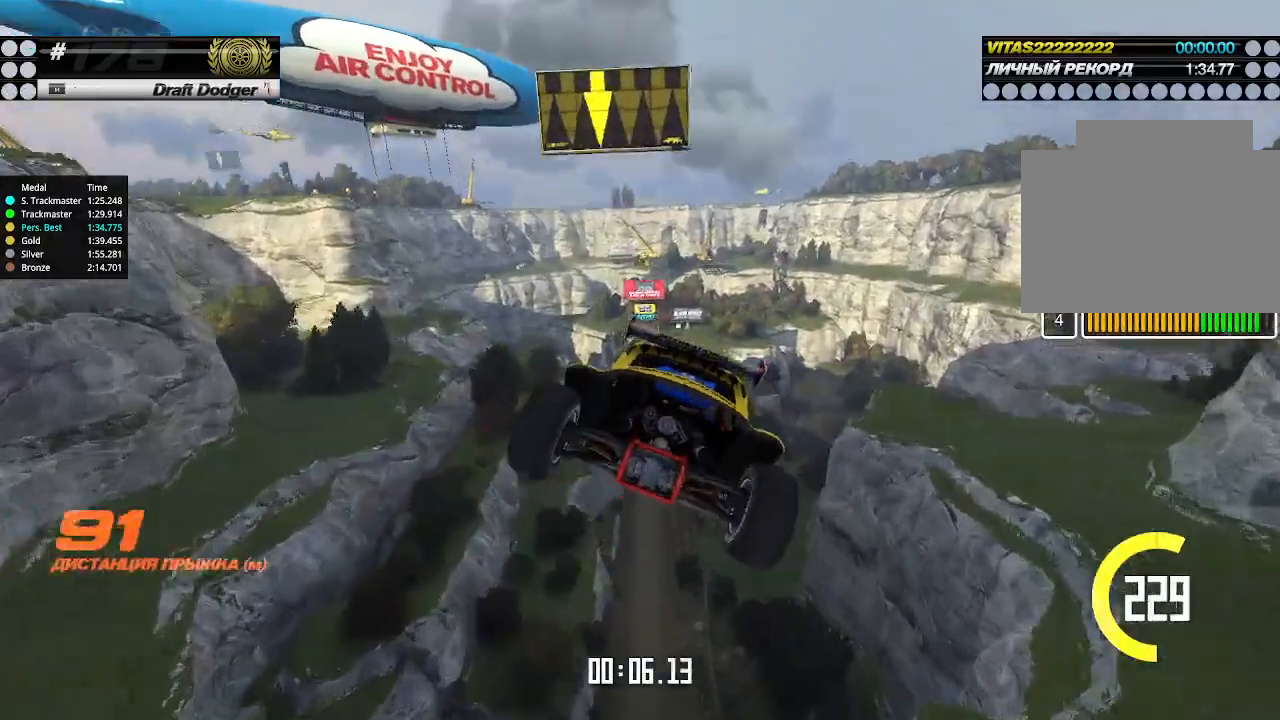
{"keys": ["up"], "events": []}
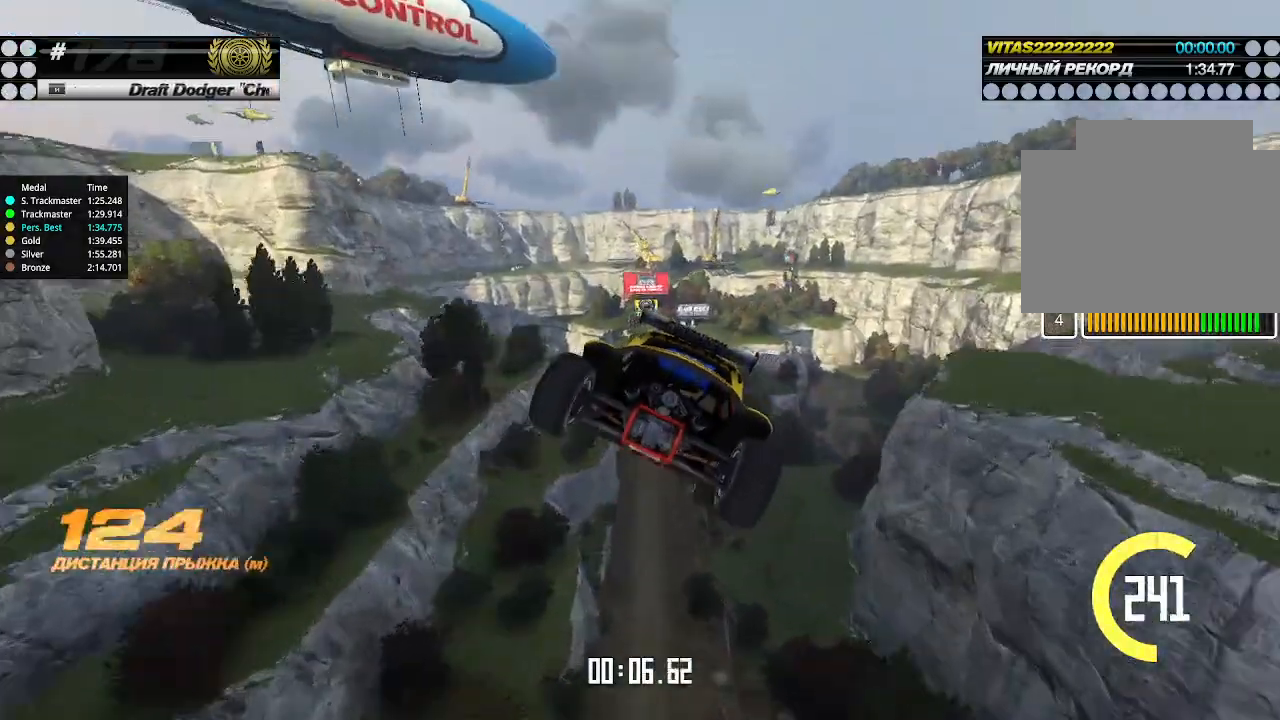
{"keys": ["up"], "events": []}
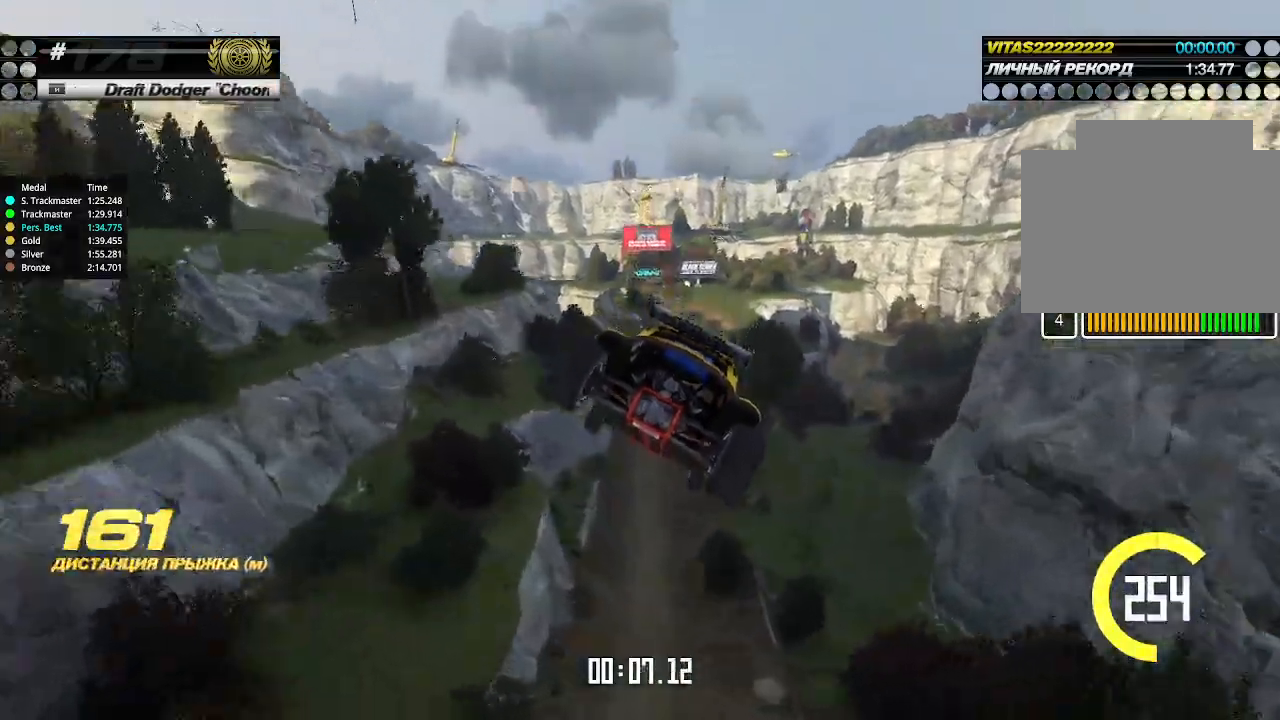
{"keys": ["up"], "events": []}
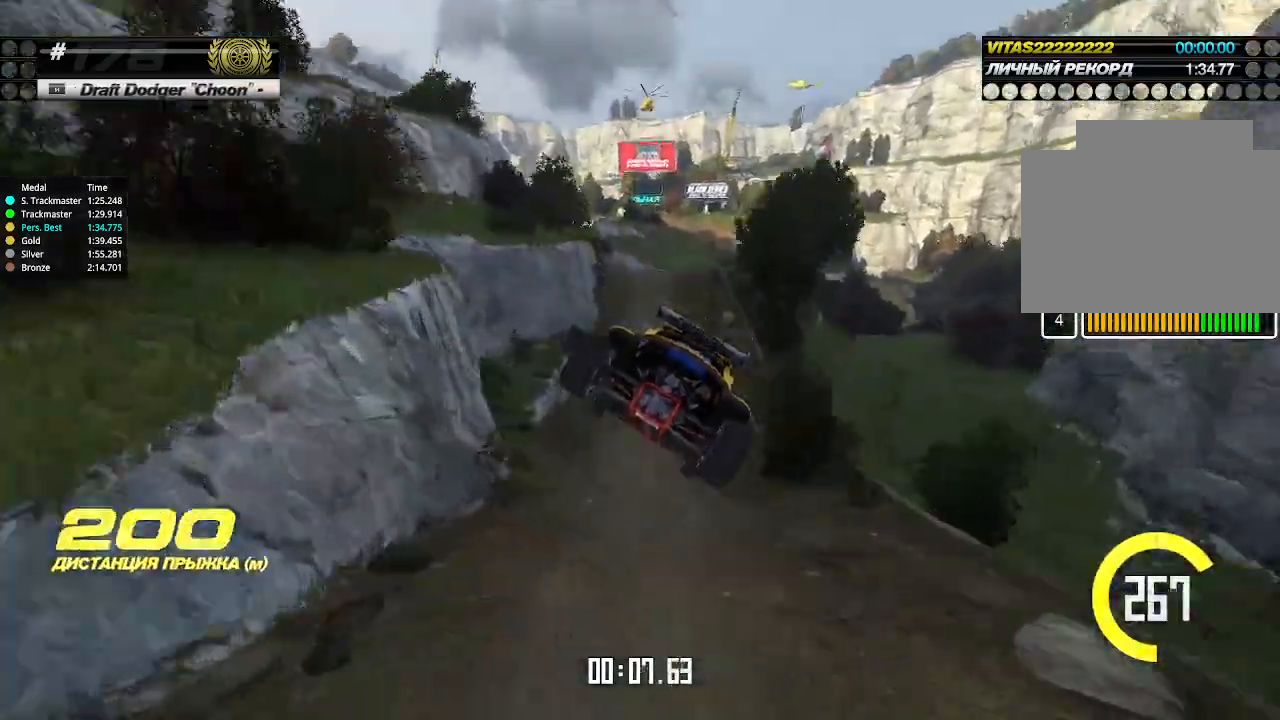
{"keys": ["up"], "events": []}
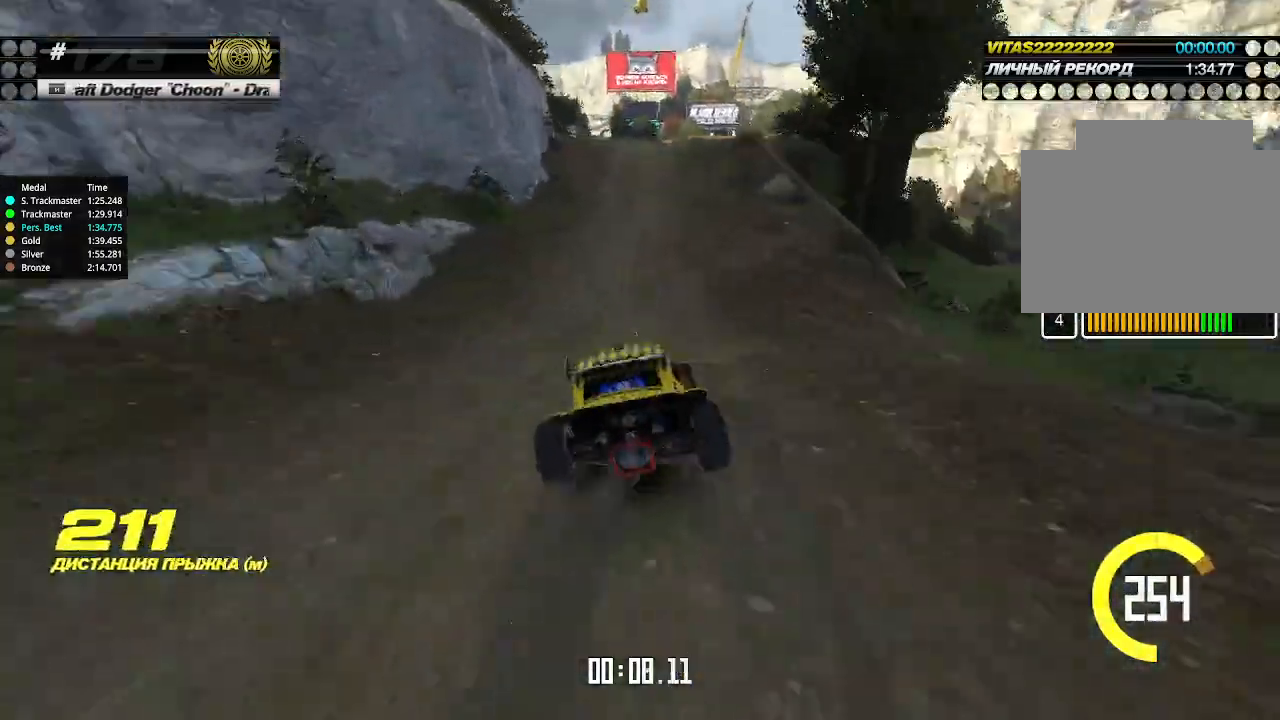
{"keys": ["up"], "events": [[233, "left", "down"], [300, "left", "up"]]}